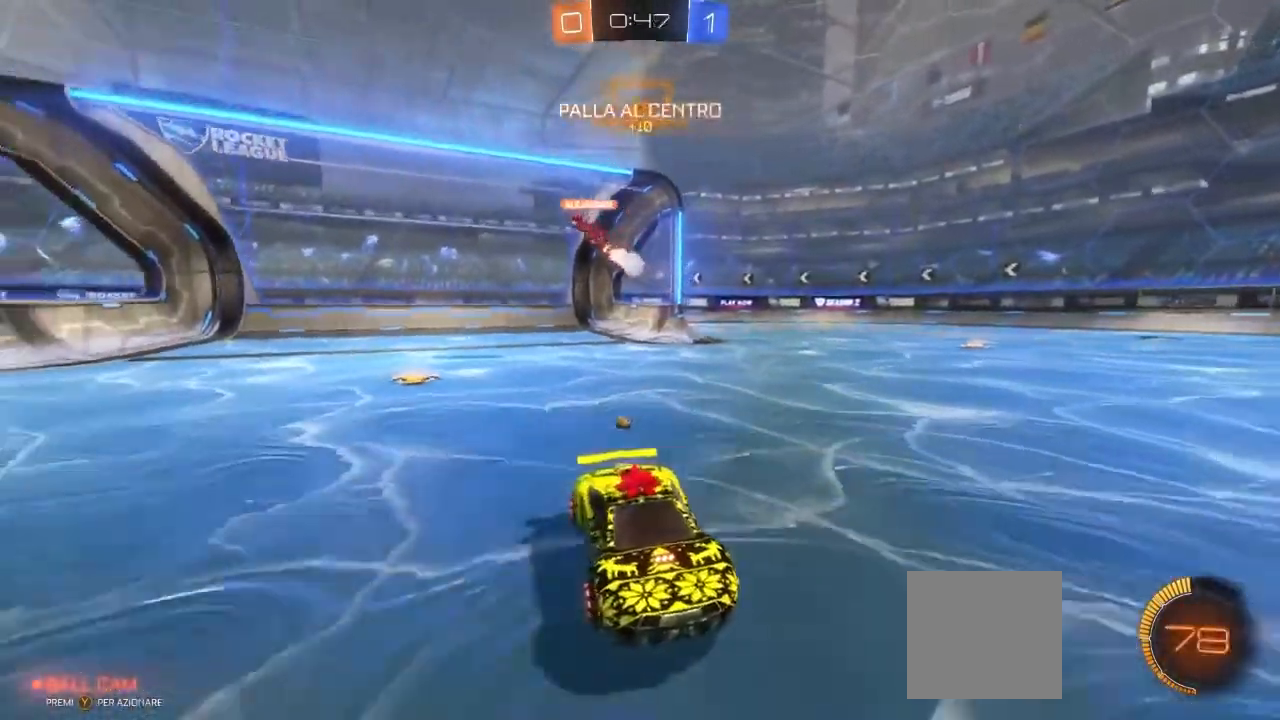
Gameplay with a controller (Xbox layout); each line is a JSON object with the inputs held at the frame after it (dt_ms = milliseconds from this image to that frame). "events" lists button and stick changes between this image and that frame as [ms after this image, input, new state], when the widget could be followed in between. Not read: R3.
{"dt_ms": 500, "buttons": ["R2"], "left_stick": "right", "right_stick": "center", "events": [[17, "left_stick", "right"]]}
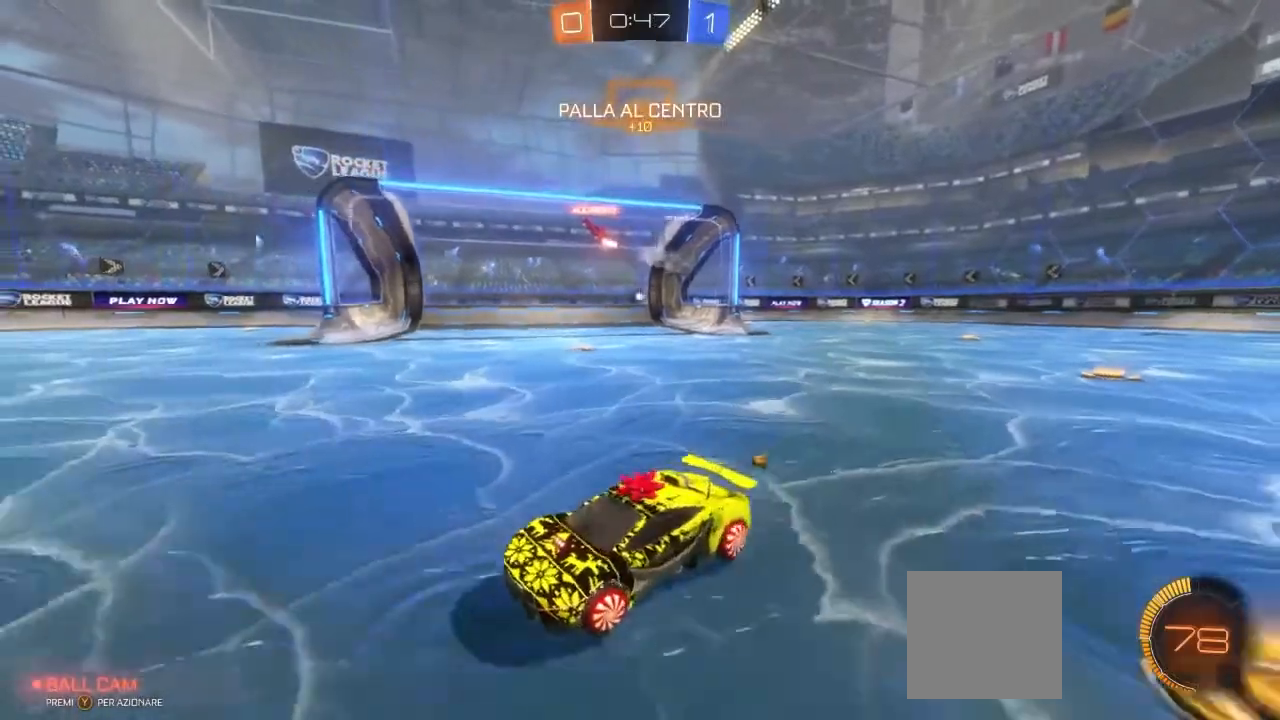
{"dt_ms": 500, "buttons": ["R2"], "left_stick": "right", "right_stick": "center", "events": []}
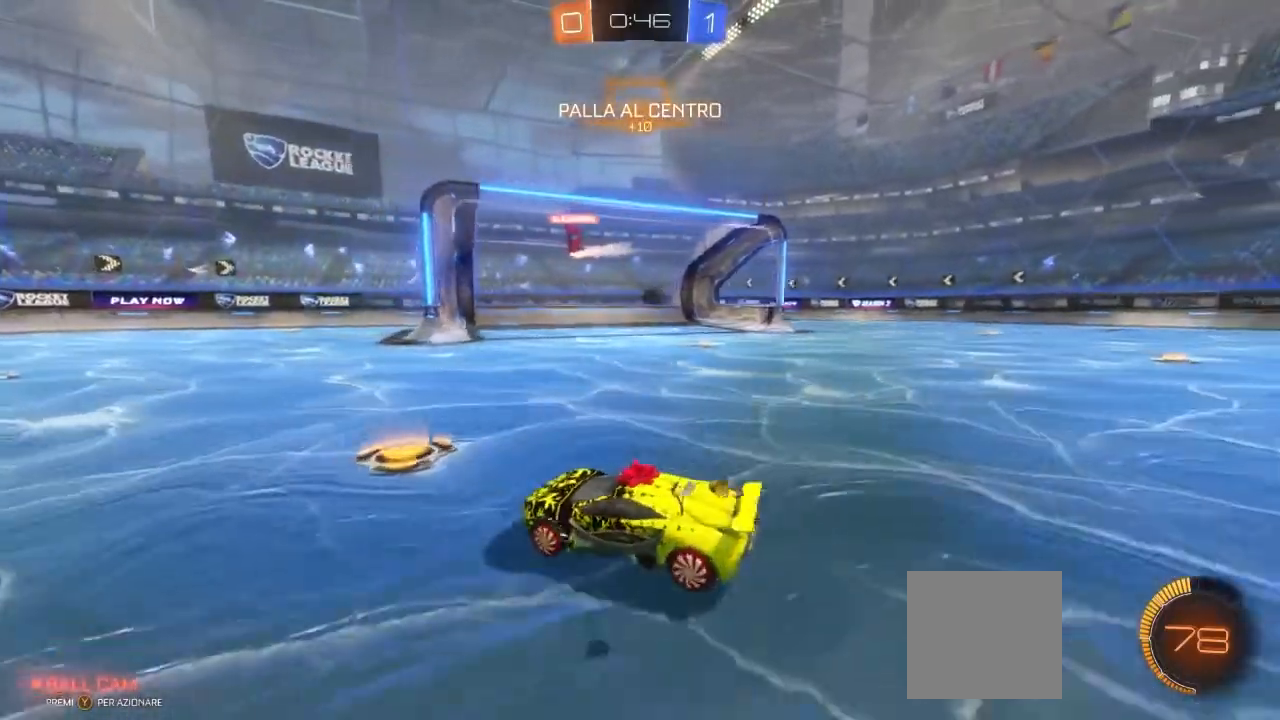
{"dt_ms": 500, "buttons": ["R2"], "left_stick": "center", "right_stick": "center", "events": [[250, "left_stick", "center"]]}
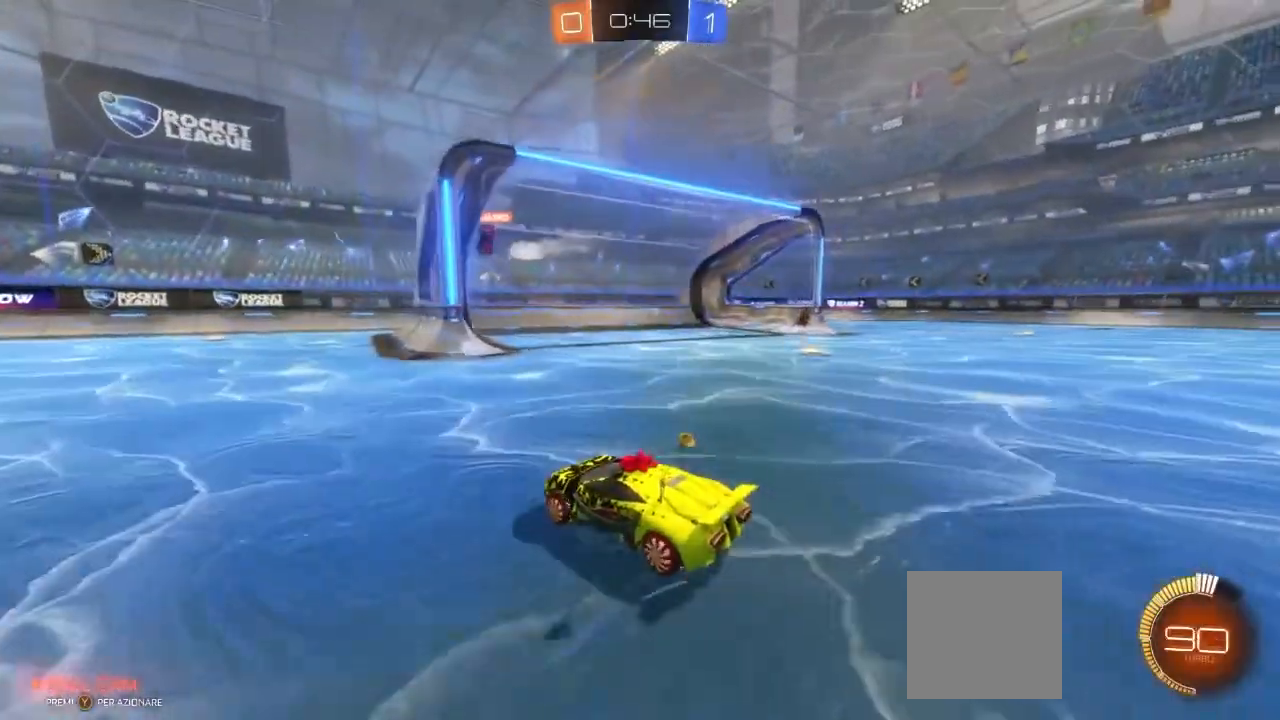
{"dt_ms": 500, "buttons": ["A", "R2"], "left_stick": "up", "right_stick": "center", "events": [[33, "left_stick", "right"], [233, "left_stick", "center"], [450, "A", "down"], [483, "left_stick", "up"]]}
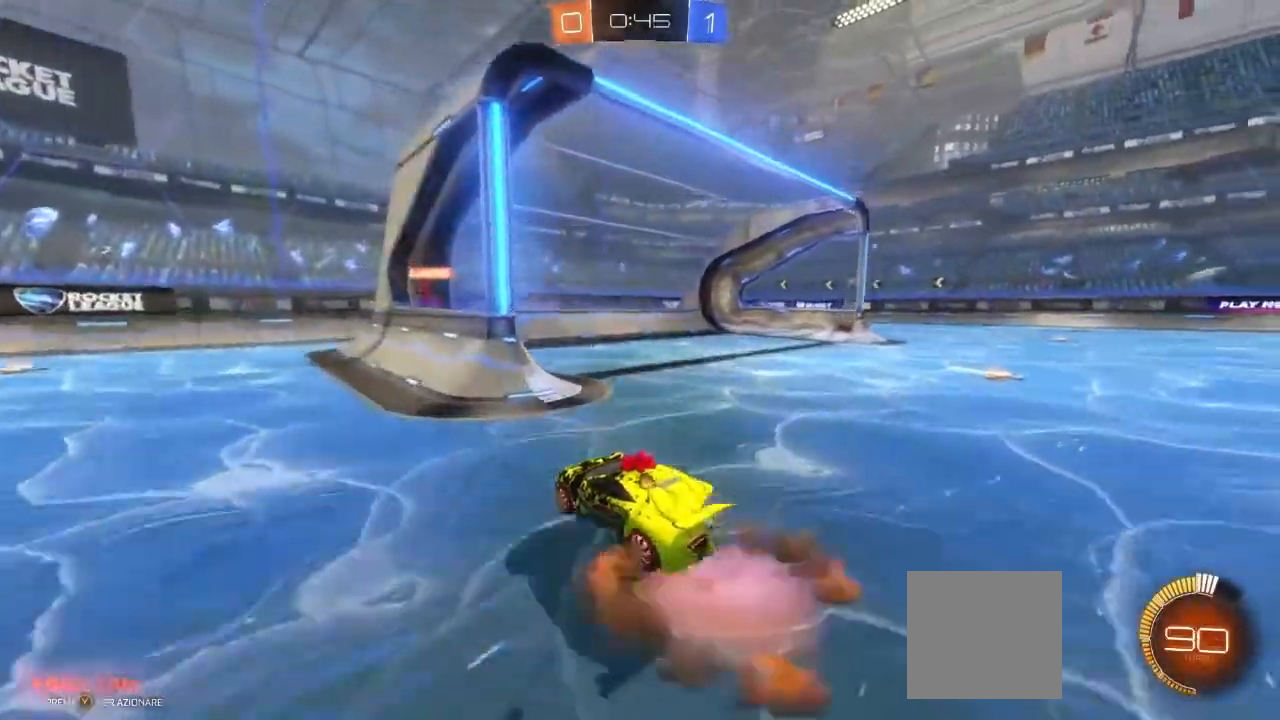
{"dt_ms": 1000, "buttons": ["R2"], "left_stick": "right", "right_stick": "center"}
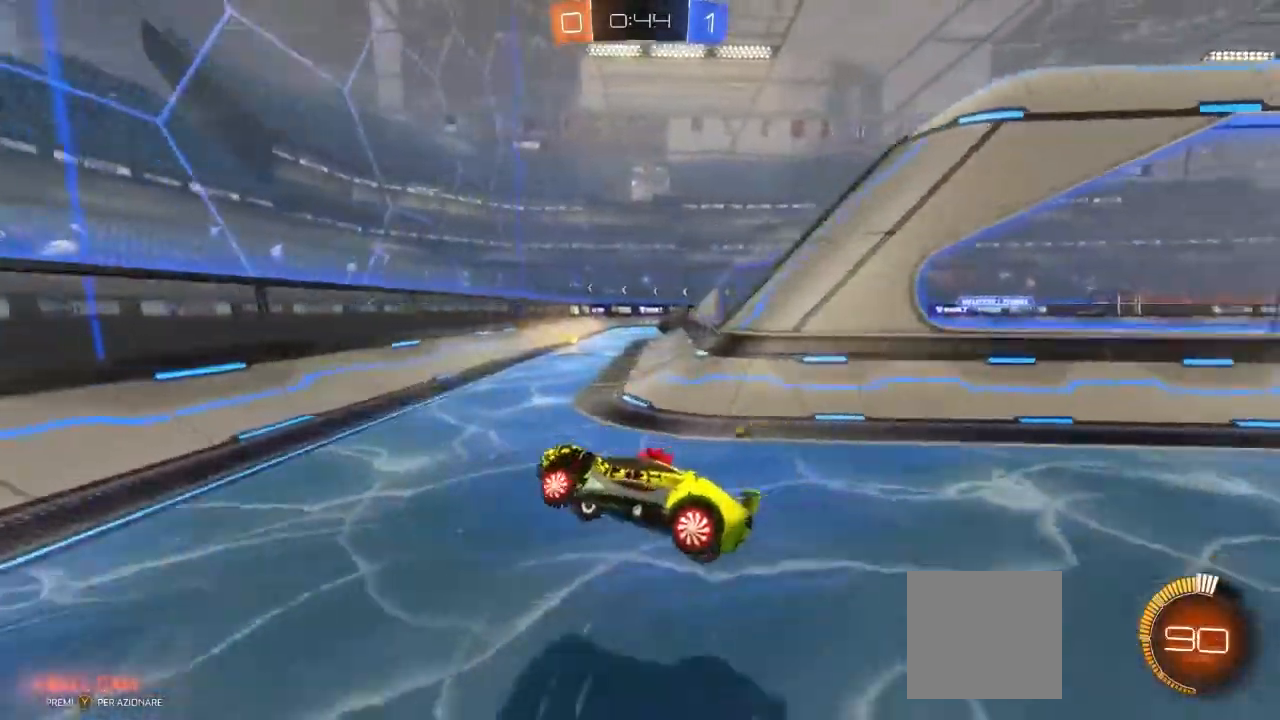
{"dt_ms": 500, "buttons": ["R2"], "left_stick": "right", "right_stick": "center", "events": []}
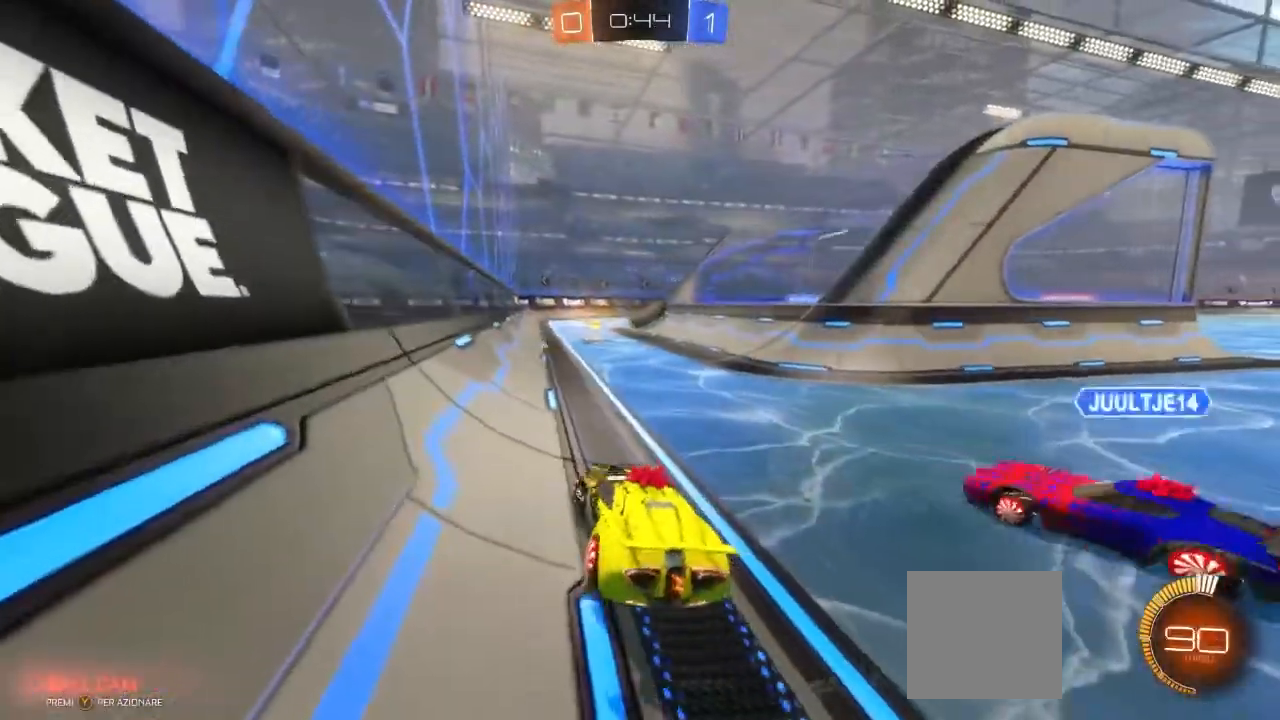
{"dt_ms": 500, "buttons": ["R2"], "left_stick": "center", "right_stick": "center", "events": [[17, "left_stick", "center"]]}
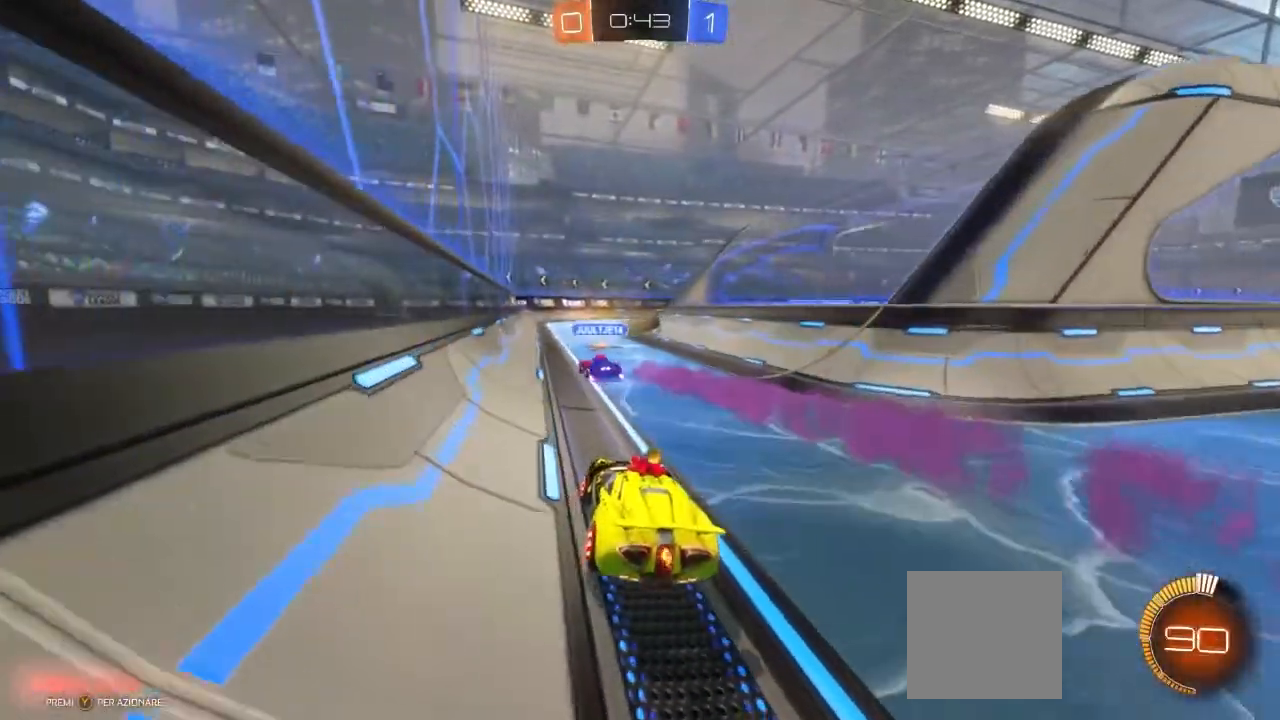
{"dt_ms": 500, "buttons": ["R2"], "left_stick": "center", "right_stick": "center", "events": []}
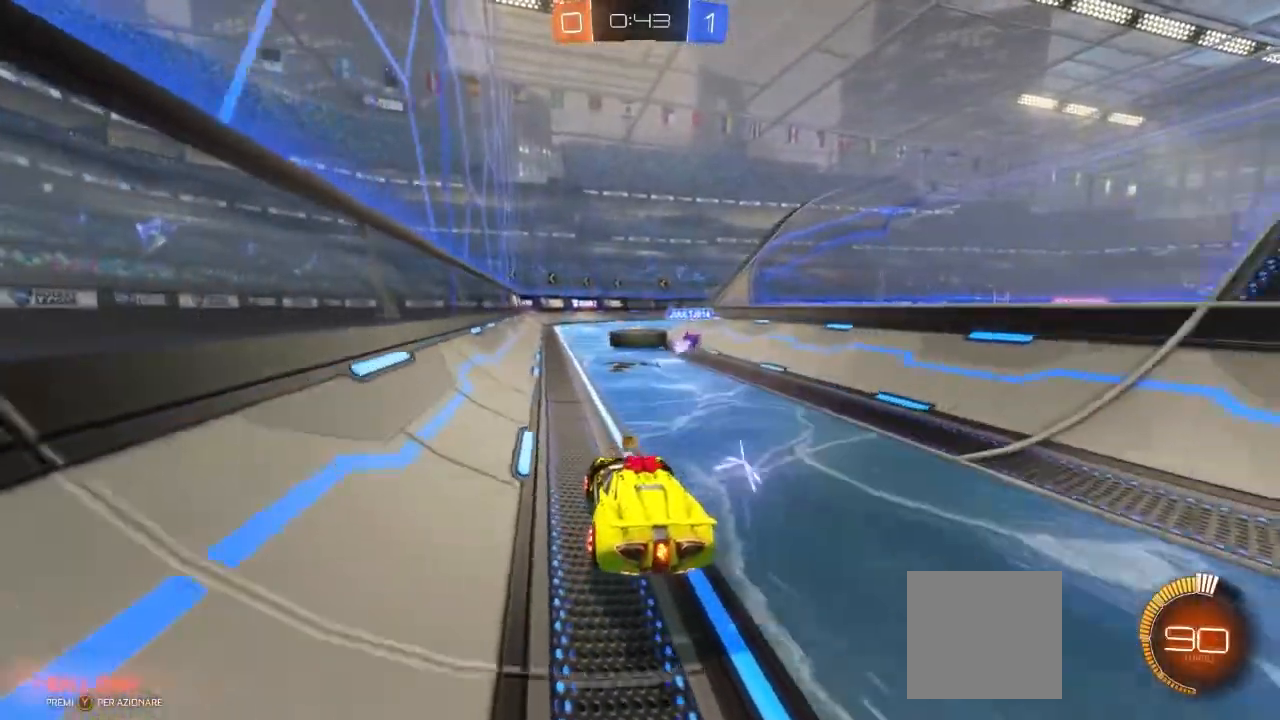
{"dt_ms": 500, "buttons": ["R2"], "left_stick": "right", "right_stick": "center", "events": [[500, "left_stick", "right"]]}
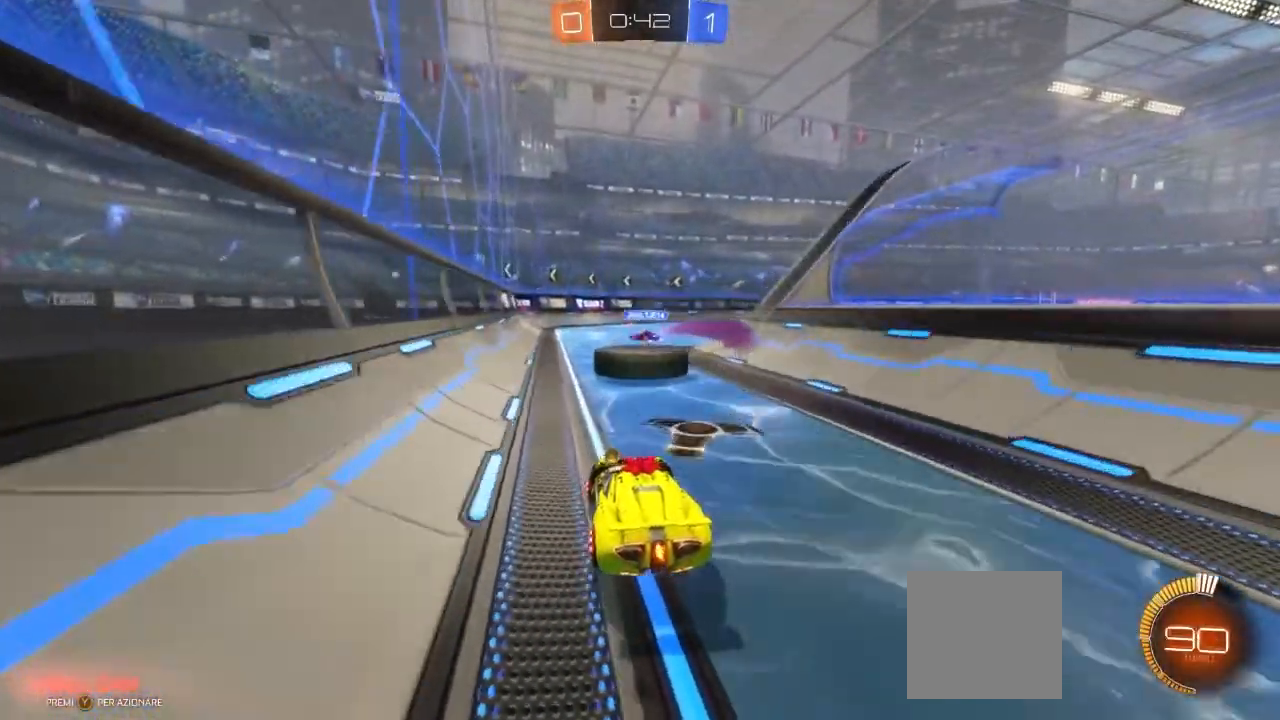
{"dt_ms": 500, "buttons": ["B", "R2"], "left_stick": "center", "right_stick": "center", "events": [[133, "left_stick", "left"], [250, "B", "down"], [250, "left_stick", "center"]]}
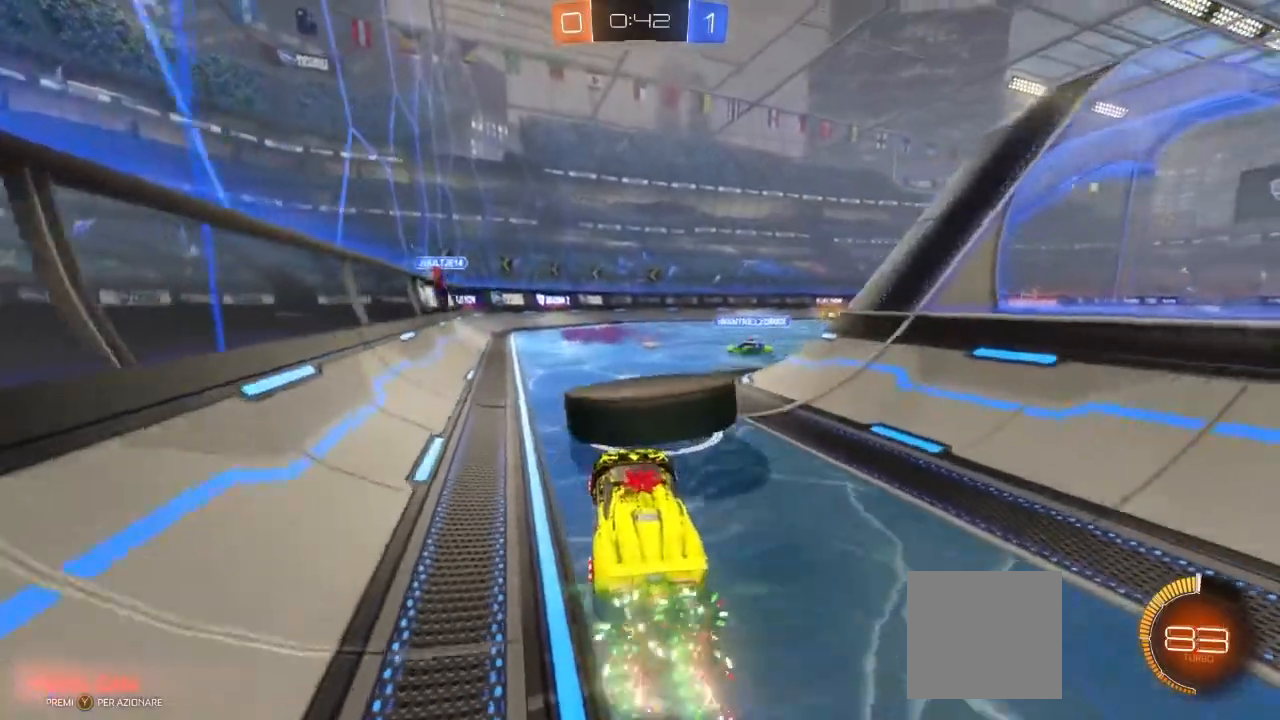
{"dt_ms": 500, "buttons": ["R2"], "left_stick": "right", "right_stick": "center", "events": [[450, "left_stick", "right"], [500, "B", "up"]]}
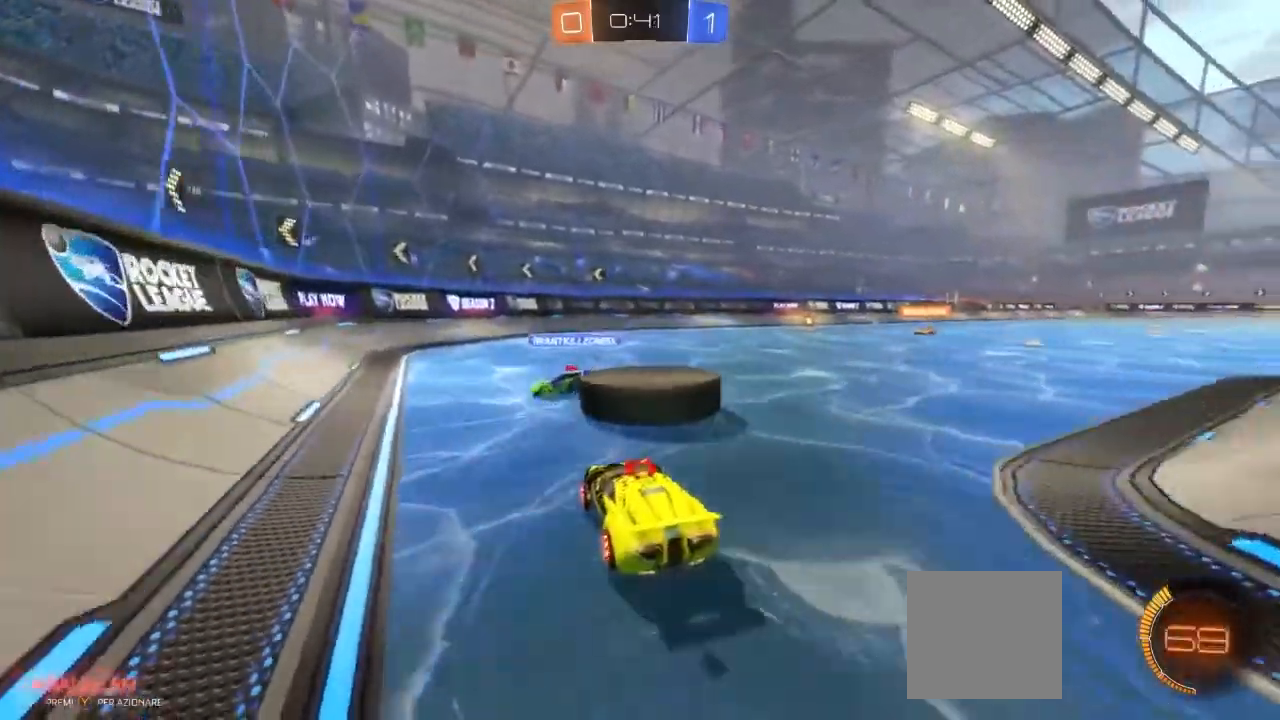
{"dt_ms": 500, "buttons": ["R2"], "left_stick": "right", "right_stick": "center", "events": [[300, "left_stick", "center"], [500, "left_stick", "right"]]}
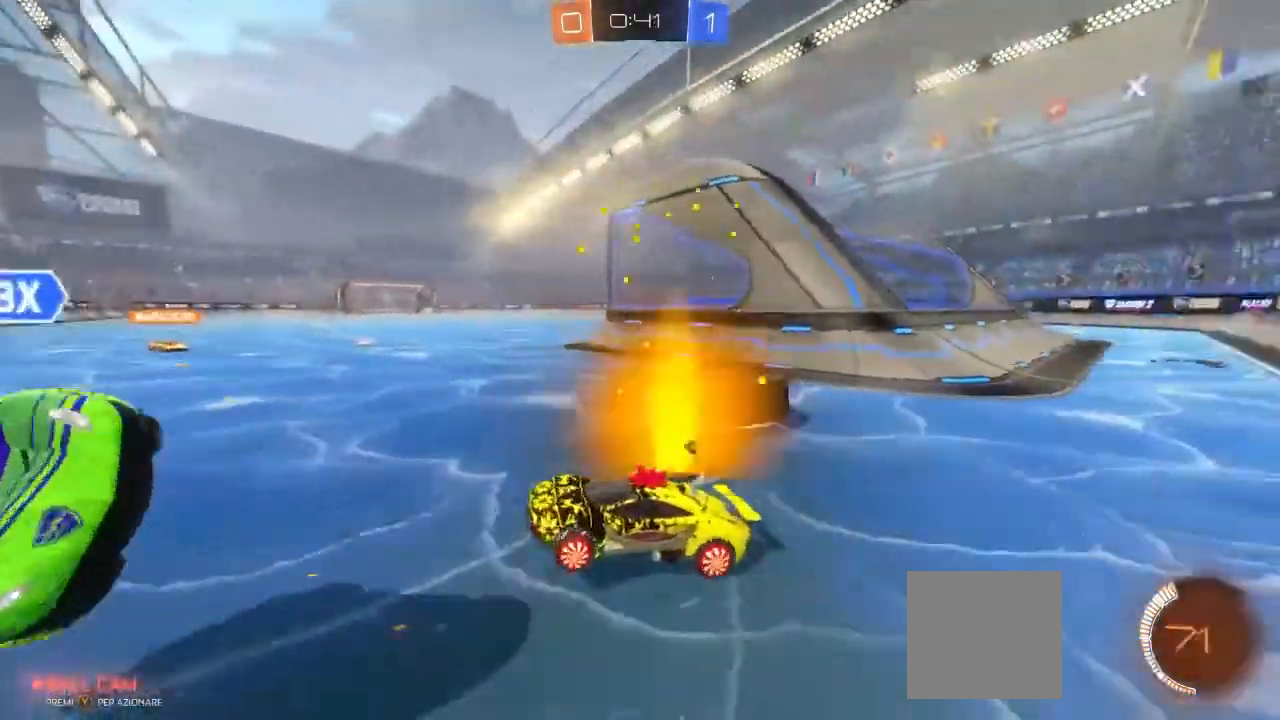
{"dt_ms": 500, "buttons": ["L2"], "left_stick": "right", "right_stick": "center", "events": [[167, "R2", "up"], [183, "L2", "down"]]}
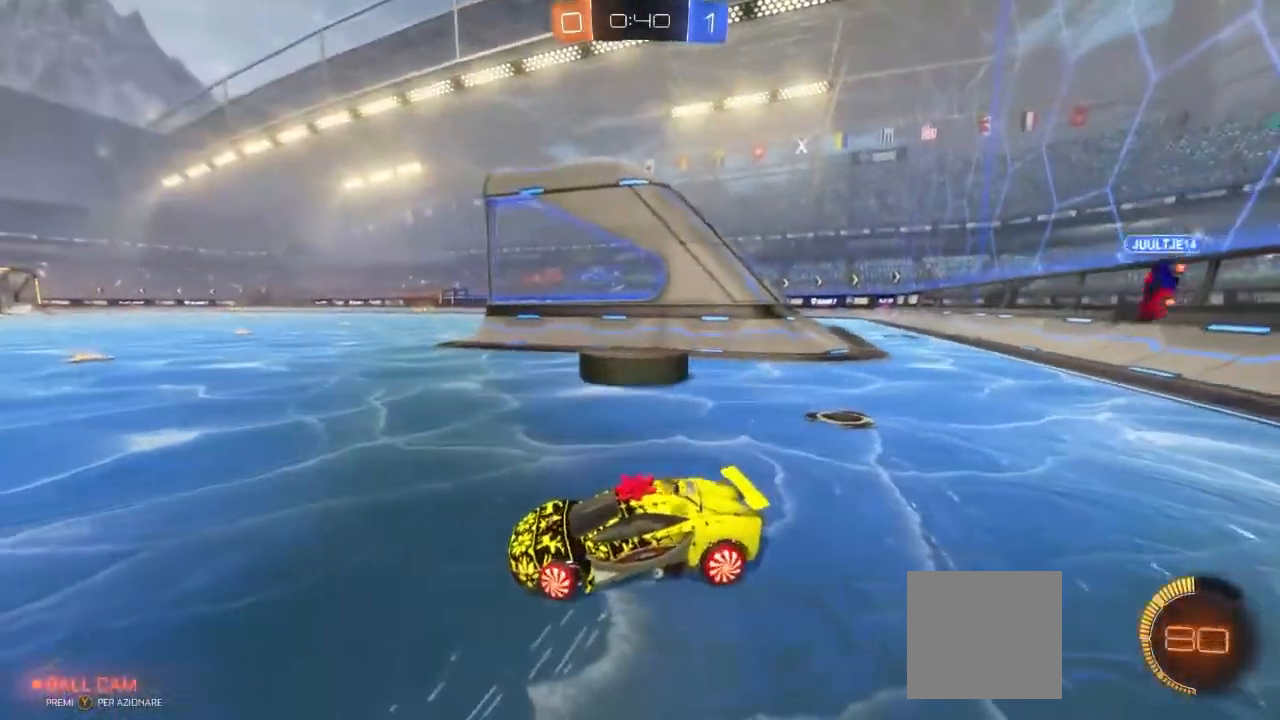
{"dt_ms": 500, "buttons": ["R2"], "left_stick": "right", "right_stick": "center", "events": [[17, "L2", "up"], [33, "R2", "down"]]}
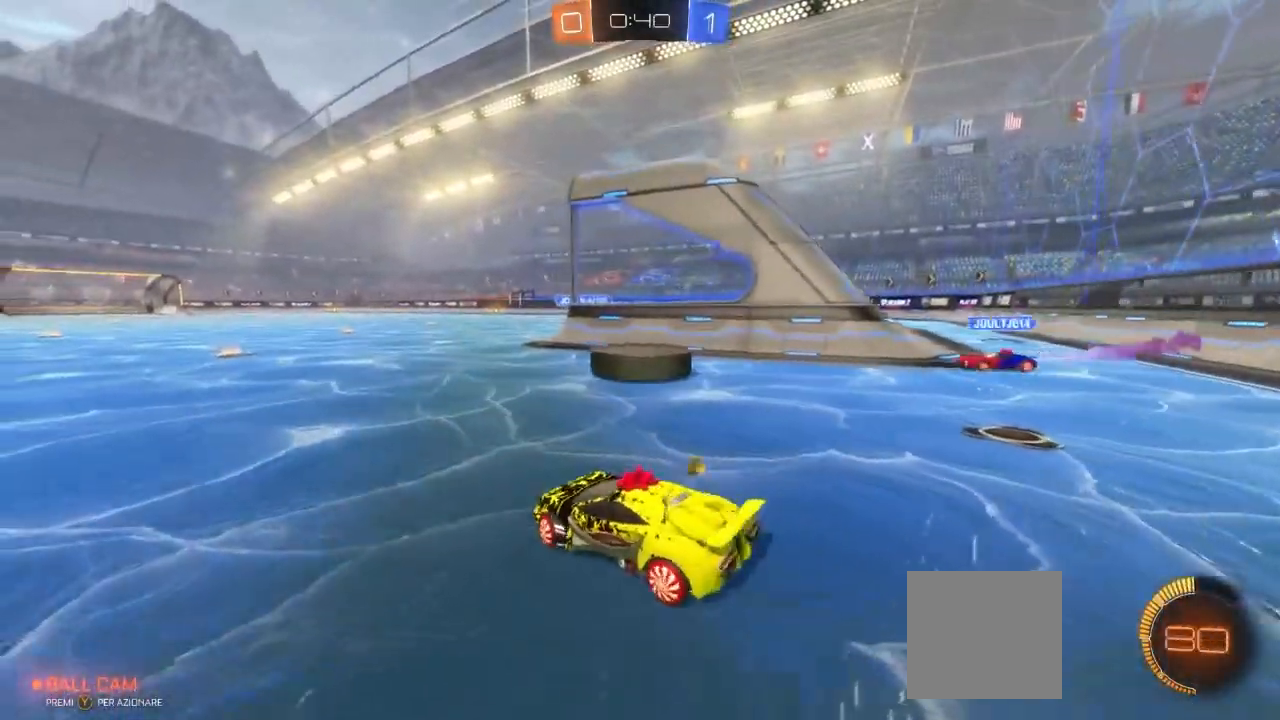
{"dt_ms": 500, "buttons": ["R2"], "left_stick": "up", "right_stick": "center", "events": [[217, "left_stick", "up-left"], [350, "left_stick", "up-right"], [400, "A", "down"], [467, "left_stick", "up"], [483, "A", "up"]]}
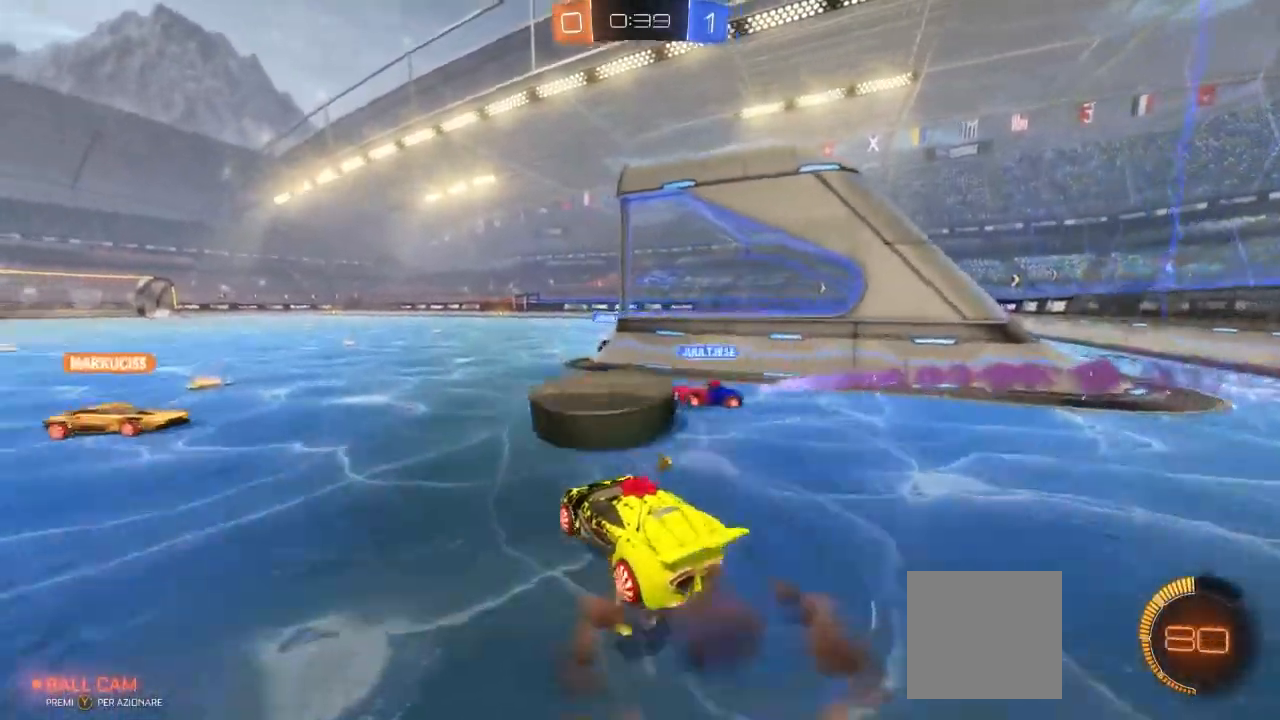
{"dt_ms": 1000, "buttons": ["R2"], "left_stick": "up-left", "right_stick": "center"}
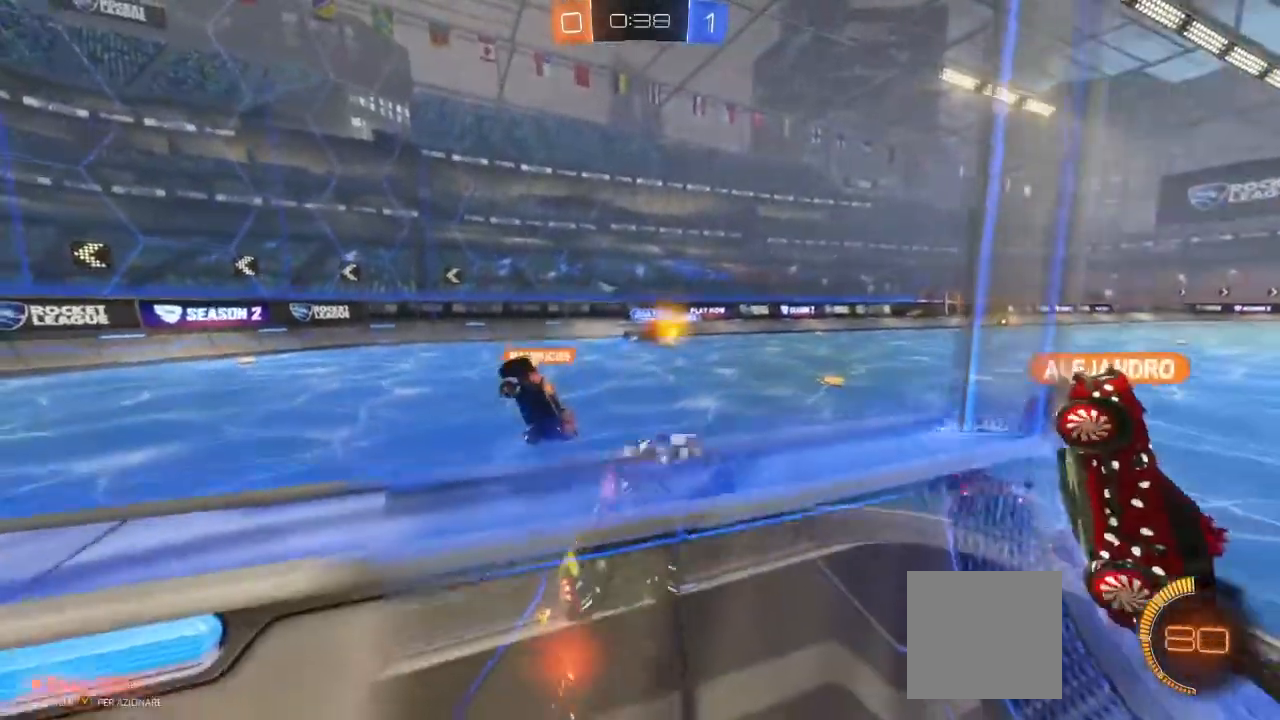
{"dt_ms": 500, "buttons": ["A", "R2"], "left_stick": "down-left", "right_stick": "center", "events": [[367, "left_stick", "left"], [467, "A", "down"], [483, "left_stick", "down-left"]]}
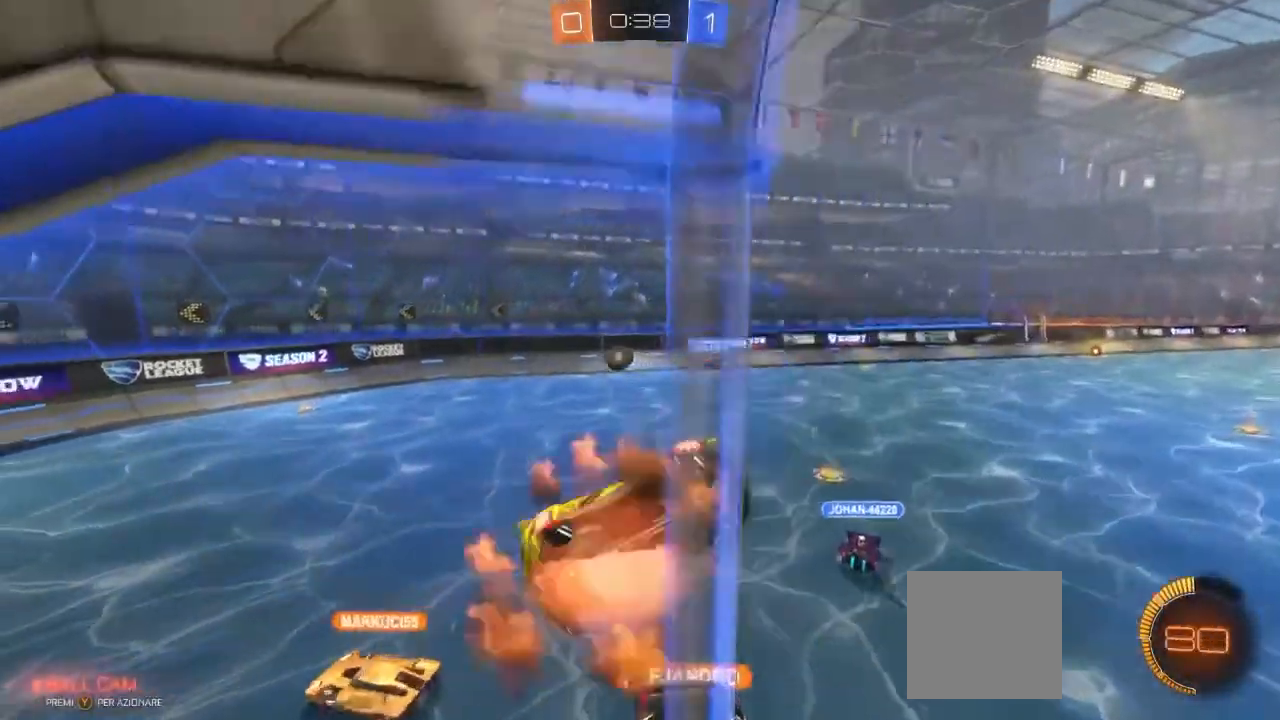
{"dt_ms": 500, "buttons": ["L1", "R2"], "left_stick": "down-right", "right_stick": "center", "events": [[83, "A", "up"], [100, "left_stick", "down"], [350, "L1", "down"], [350, "left_stick", "down-right"]]}
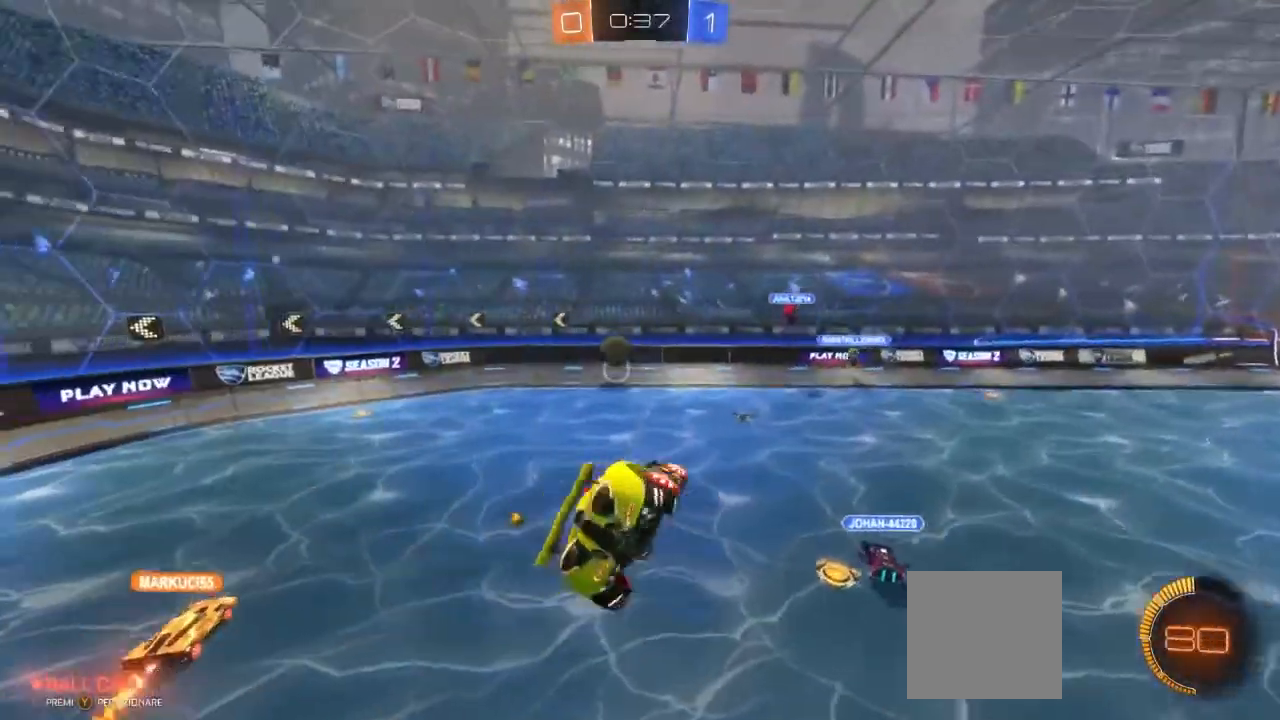
{"dt_ms": 500, "buttons": ["L1", "R2"], "left_stick": "right", "right_stick": "center", "events": [[200, "left_stick", "right"]]}
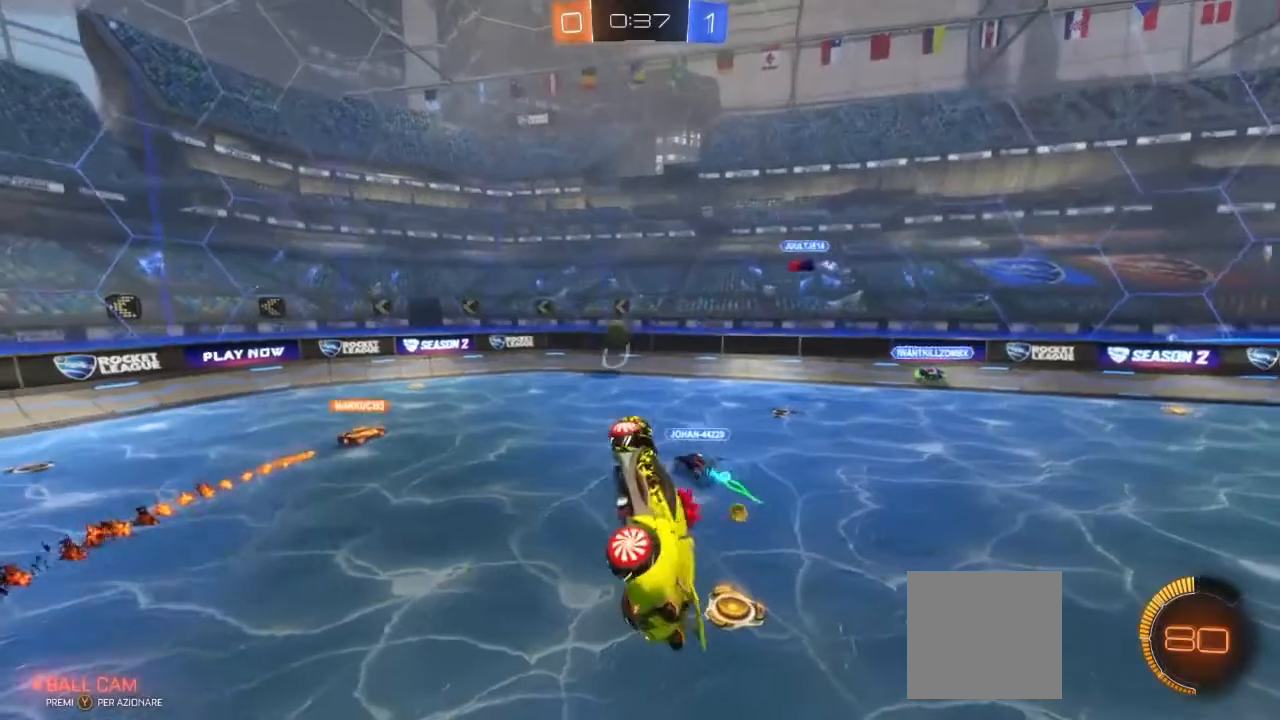
{"dt_ms": 500, "buttons": ["A", "L1", "R2", "L3"], "left_stick": "right", "right_stick": "center", "events": [[150, "A", "down"], [200, "L3", "down"]]}
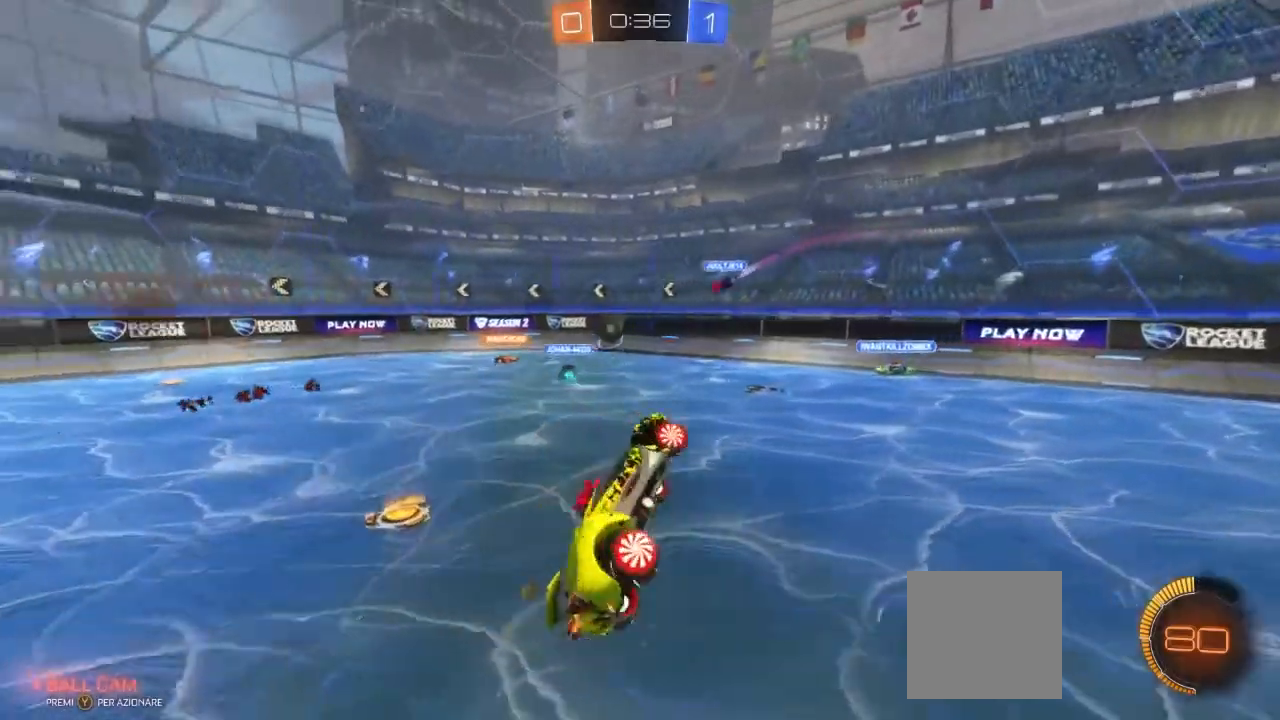
{"dt_ms": 500, "buttons": ["L1", "R2", "L3"], "left_stick": "right", "right_stick": "center", "events": [[33, "A", "up"]]}
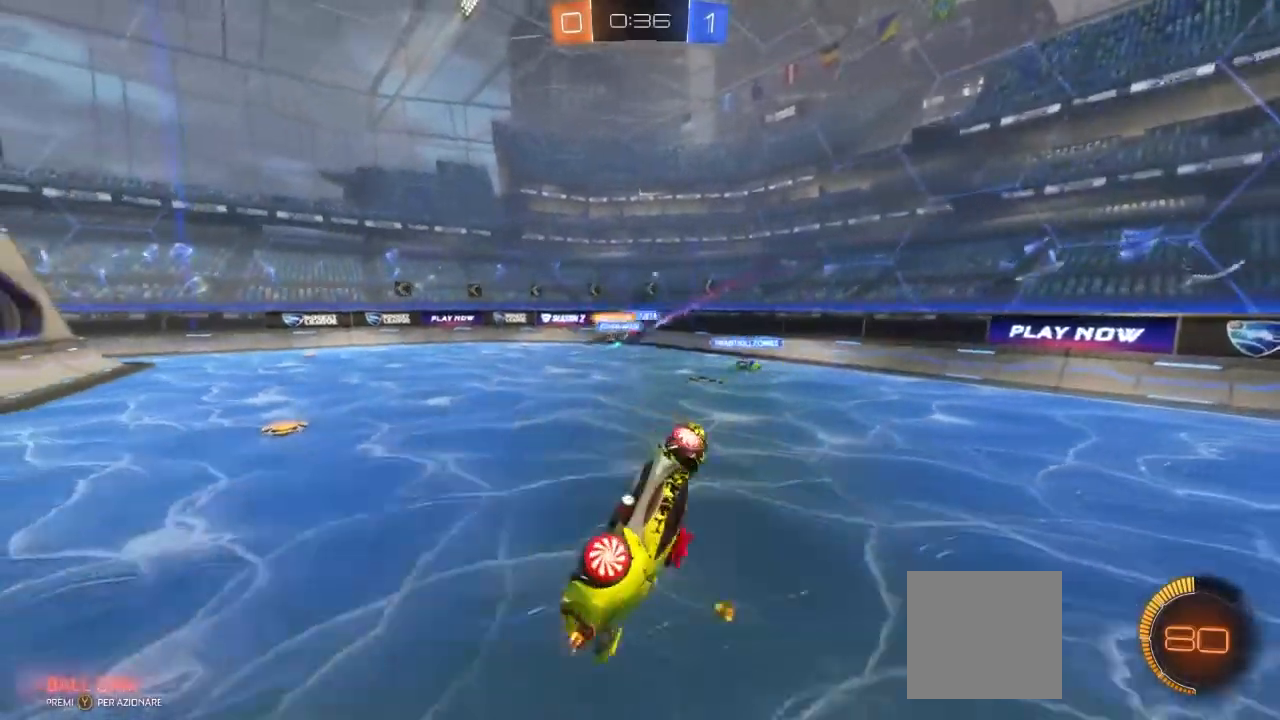
{"dt_ms": 500, "buttons": ["L1", "R2", "L3"], "left_stick": "right", "right_stick": "center", "events": []}
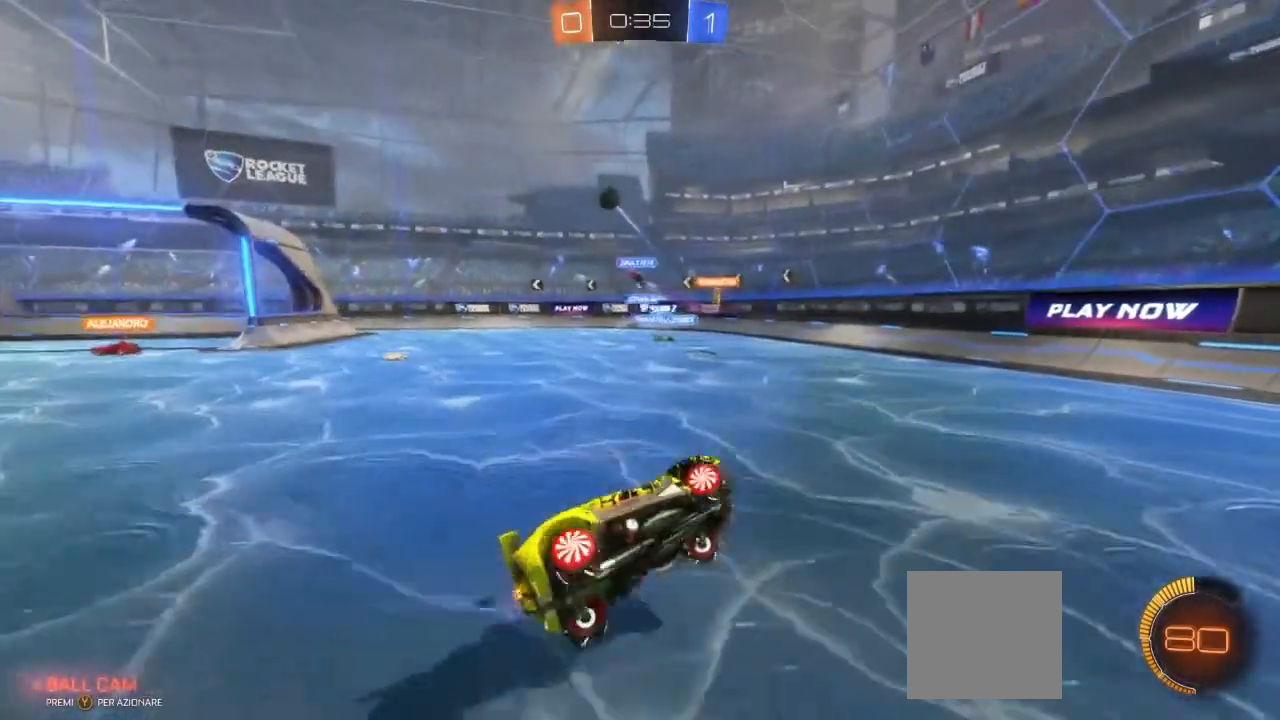
{"dt_ms": 500, "buttons": ["R2", "L3"], "left_stick": "right", "right_stick": "center", "events": [[117, "L1", "up"]]}
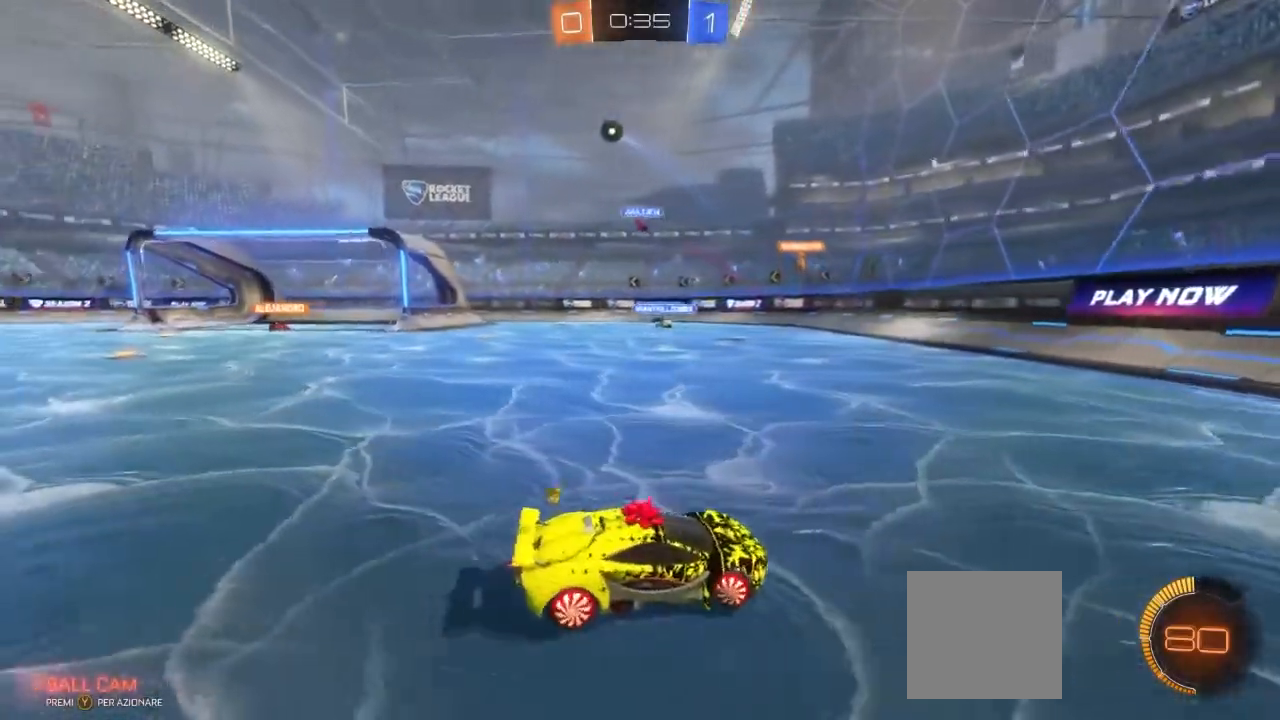
{"dt_ms": 500, "buttons": ["R2"], "left_stick": "right", "right_stick": "center", "events": [[100, "L3", "up"]]}
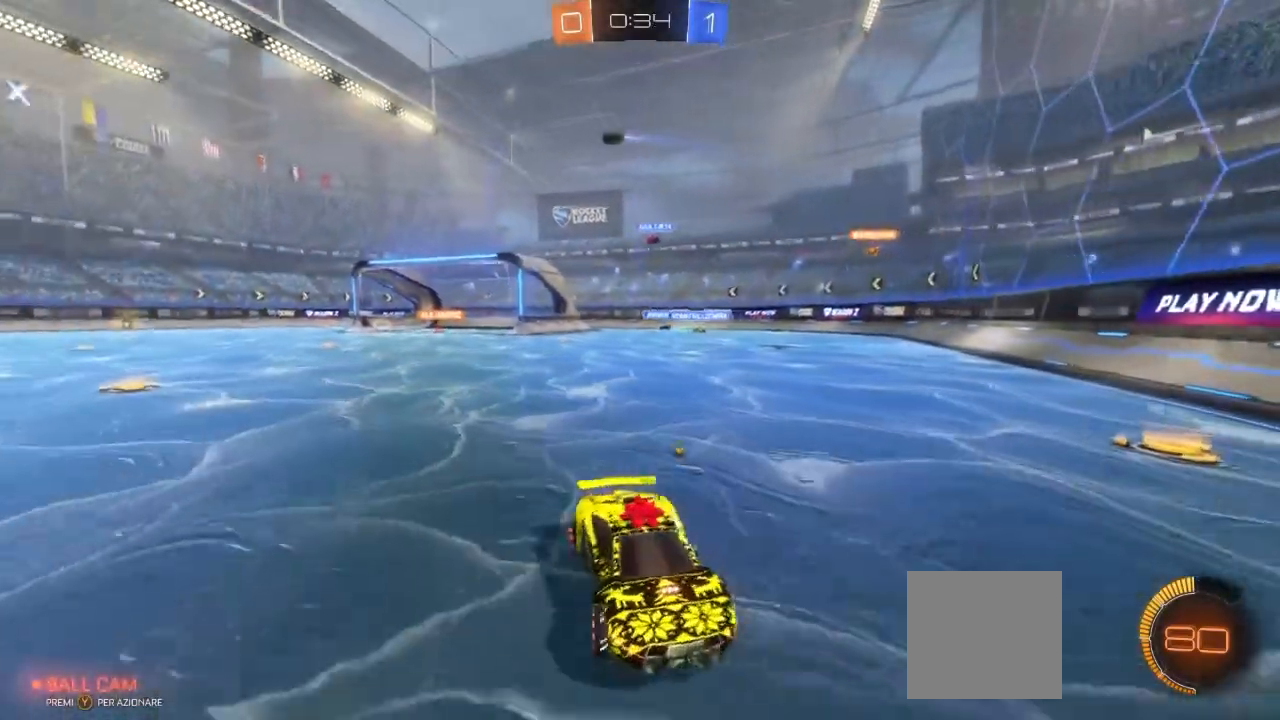
{"dt_ms": 500, "buttons": ["R2"], "left_stick": "right", "right_stick": "center", "events": []}
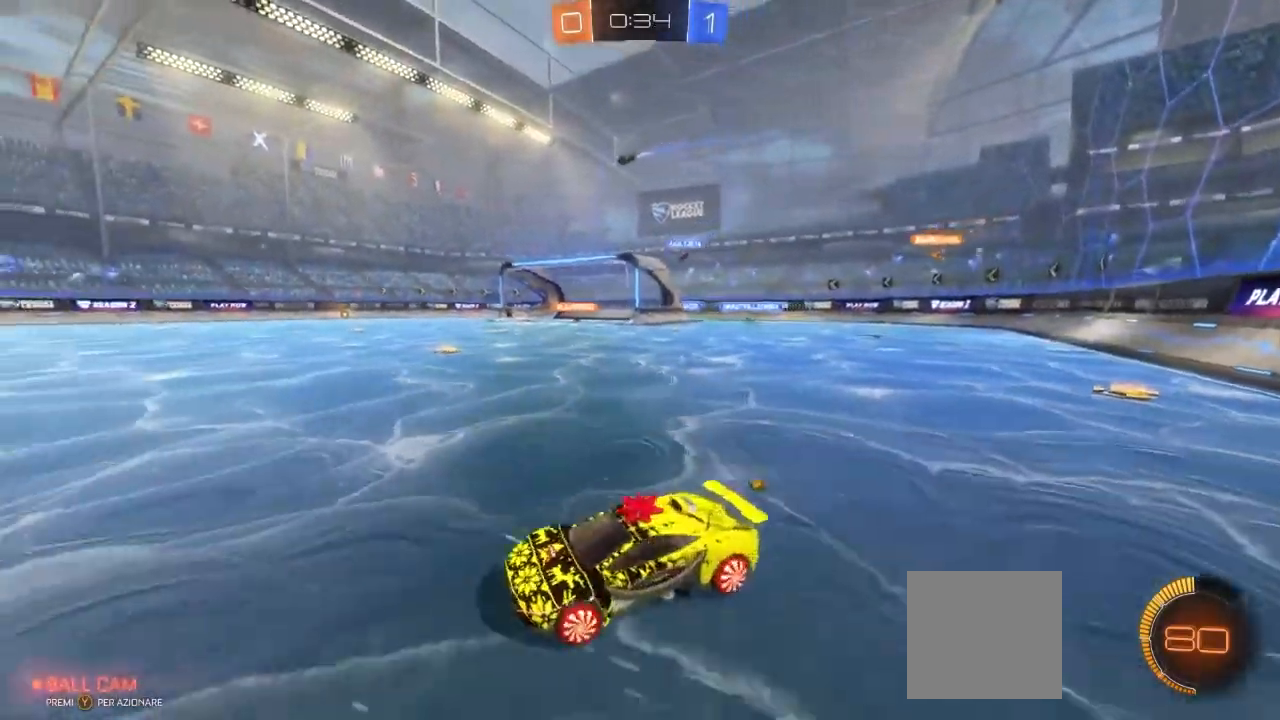
{"dt_ms": 500, "buttons": ["R2"], "left_stick": "up-left", "right_stick": "center", "events": [[133, "A", "down"], [200, "left_stick", "up"], [217, "A", "up"], [317, "A", "down"], [400, "left_stick", "up-left"], [450, "A", "up"]]}
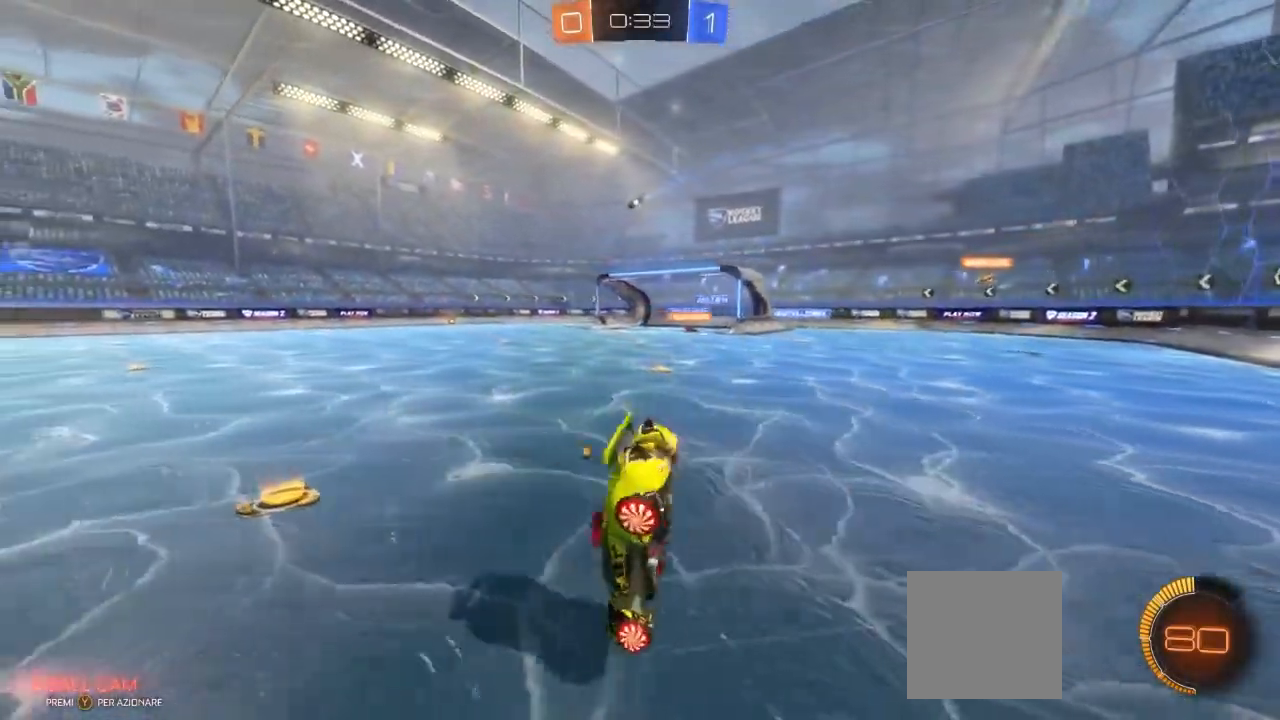
{"dt_ms": 500, "buttons": ["R2"], "left_stick": "center", "right_stick": "center", "events": [[100, "left_stick", "center"]]}
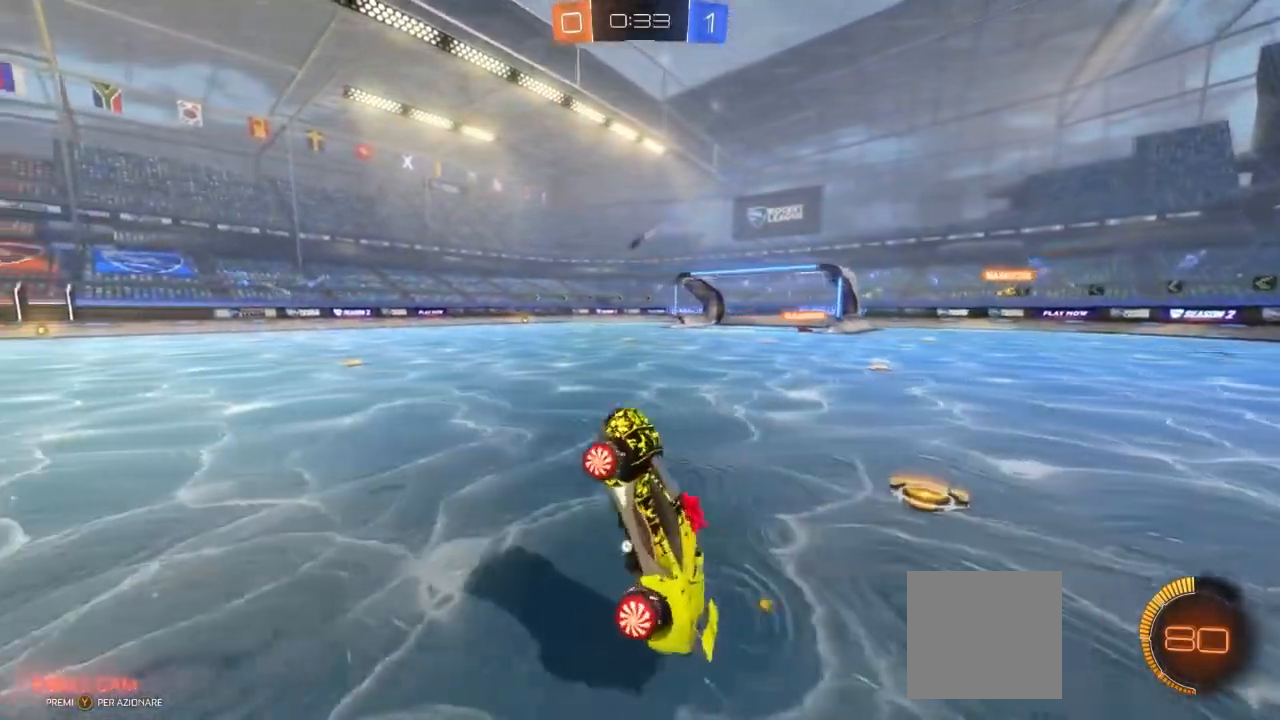
{"dt_ms": 500, "buttons": ["R2"], "left_stick": "center", "right_stick": "center", "events": []}
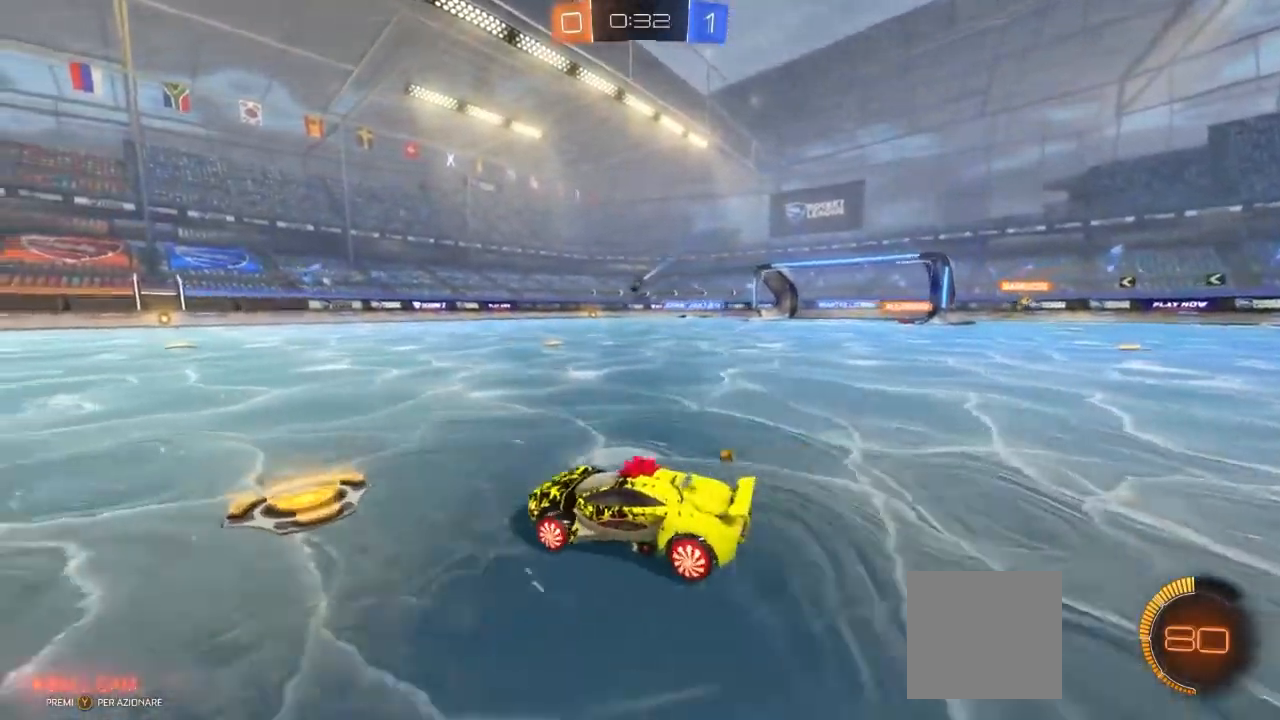
{"dt_ms": 500, "buttons": ["R2"], "left_stick": "left", "right_stick": "center", "events": [[100, "left_stick", "left"], [217, "left_stick", "center"], [333, "left_stick", "left"]]}